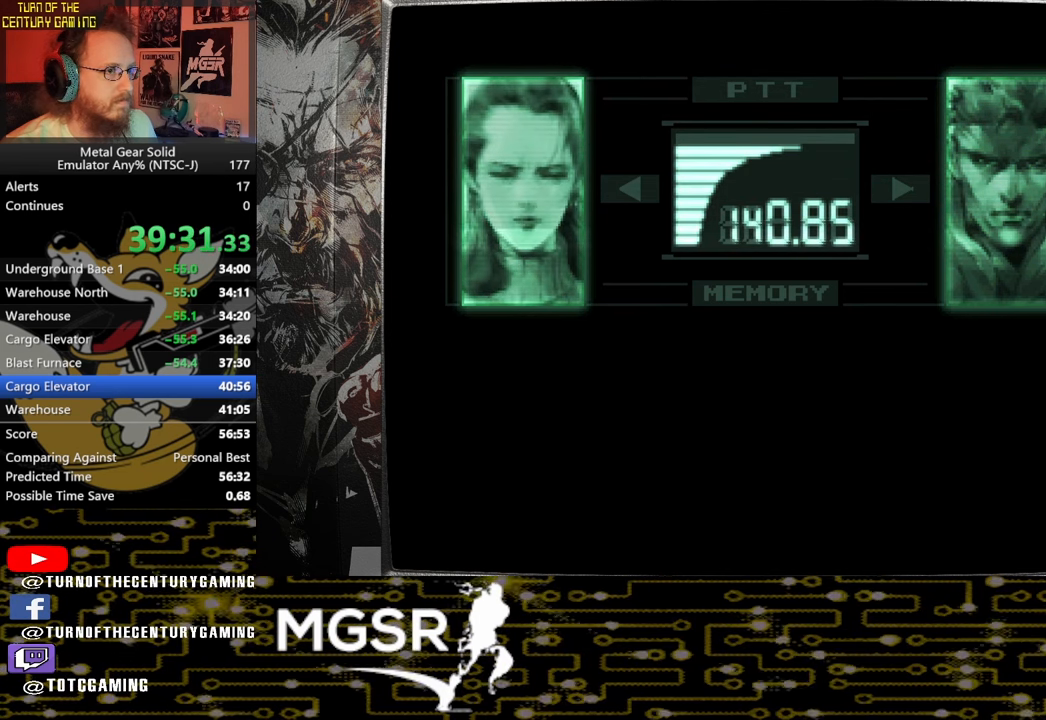
Gameplay with a controller (PlayStation layout); each line is a JSON object with the inputs held at the frame after it. "events" lists button and stick changes between this image and that frame as [ms after this image, input, new state], when the widget could be followed in between.
{"buttons": ["L3", "R3"], "left_stick": "center", "right_stick": "center", "events": []}
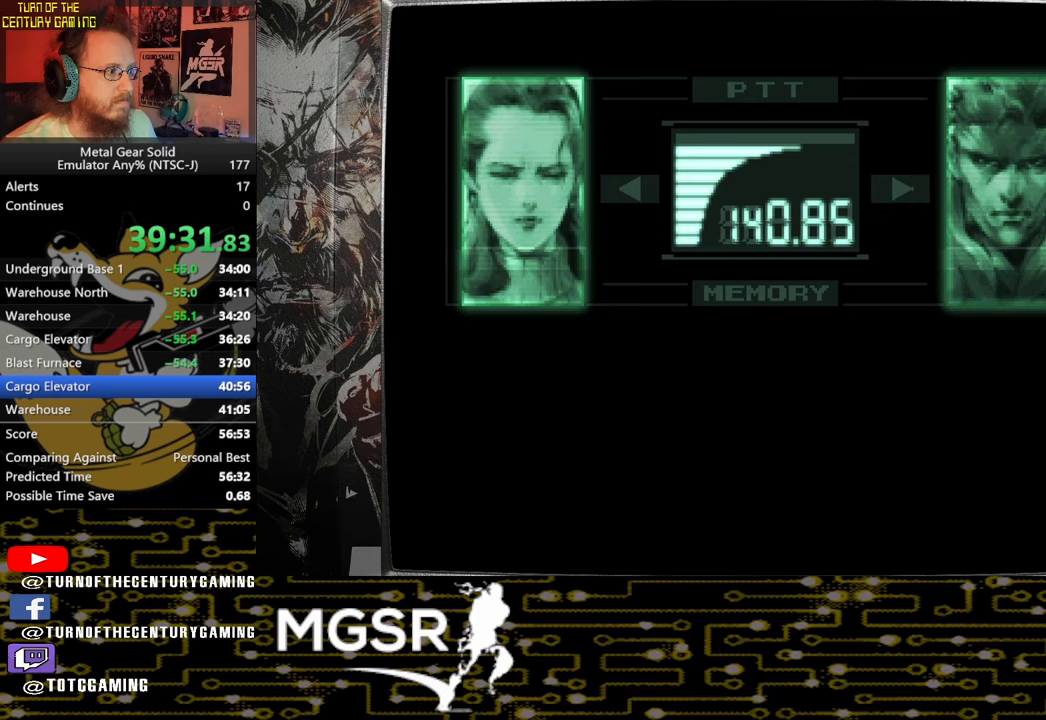
{"buttons": ["L3", "R3"], "left_stick": "center", "right_stick": "center", "events": []}
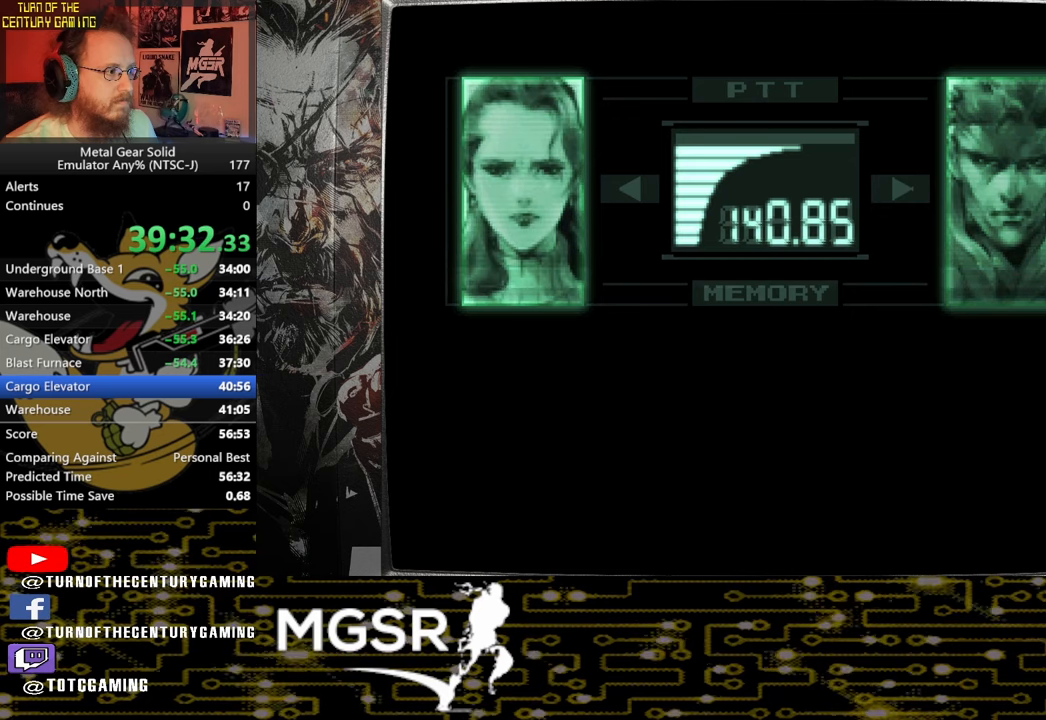
{"buttons": ["L3", "R3"], "left_stick": "center", "right_stick": "center", "events": []}
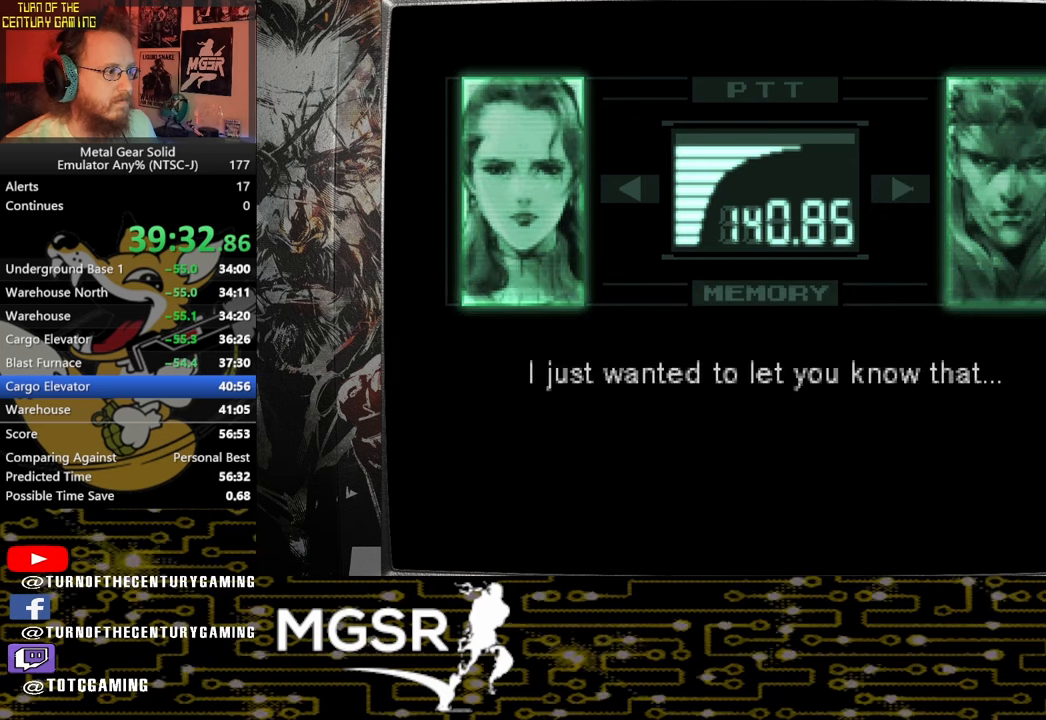
{"buttons": ["L3", "R3"], "left_stick": "center", "right_stick": "center", "events": []}
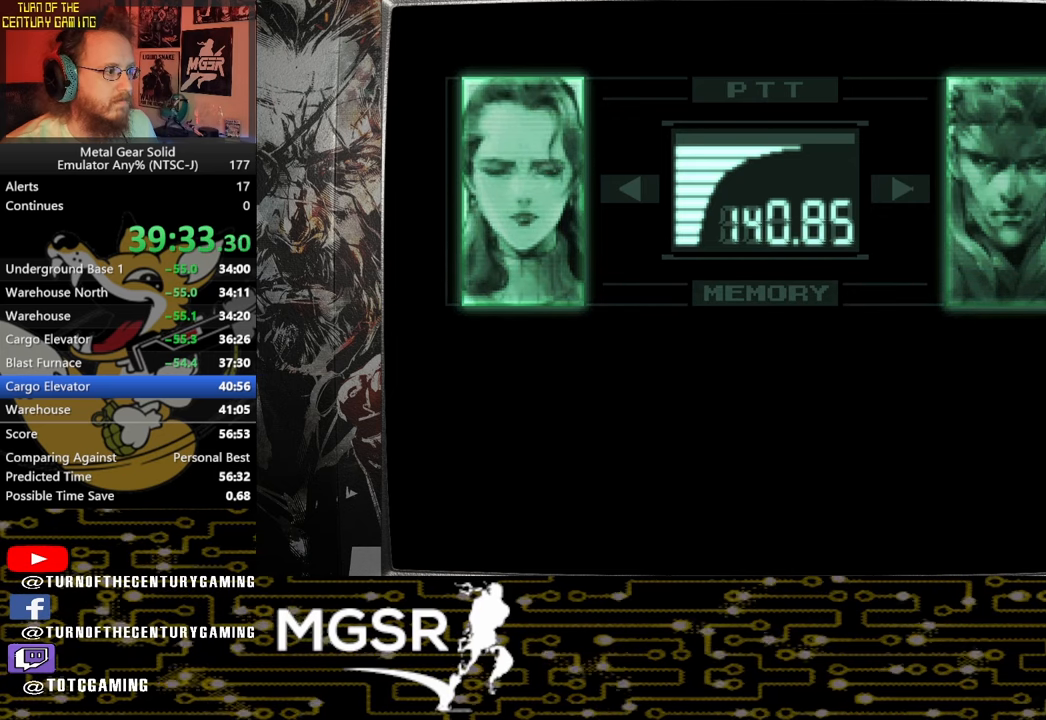
{"buttons": ["L3", "R3"], "left_stick": "center", "right_stick": "center", "events": []}
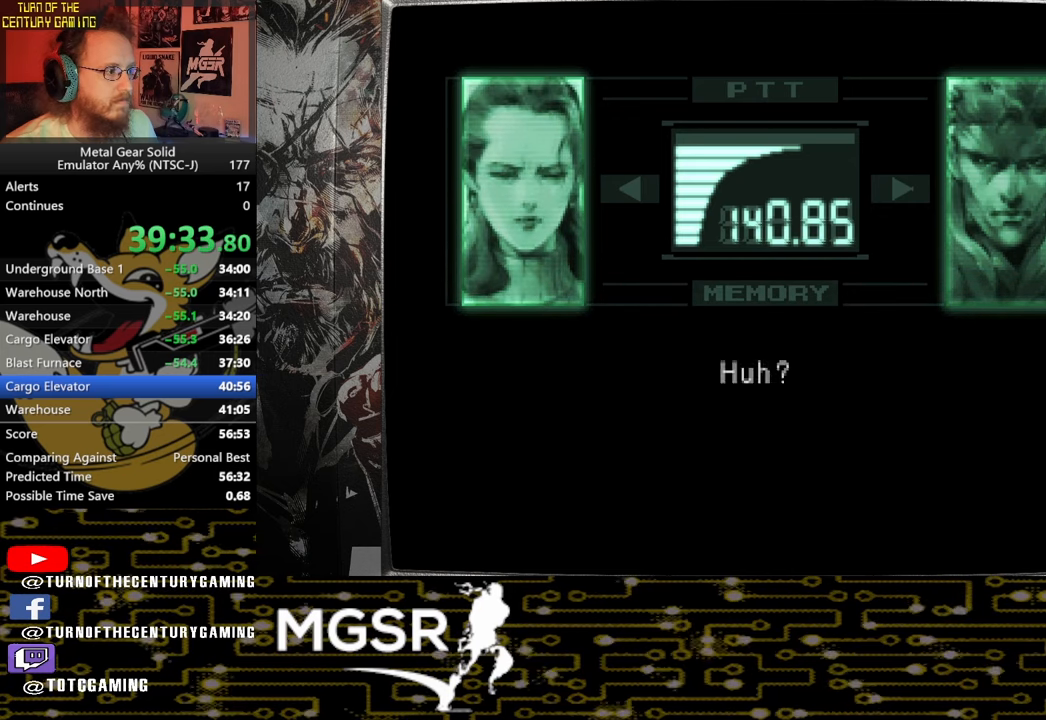
{"buttons": ["L3", "R3"], "left_stick": "center", "right_stick": "center", "events": []}
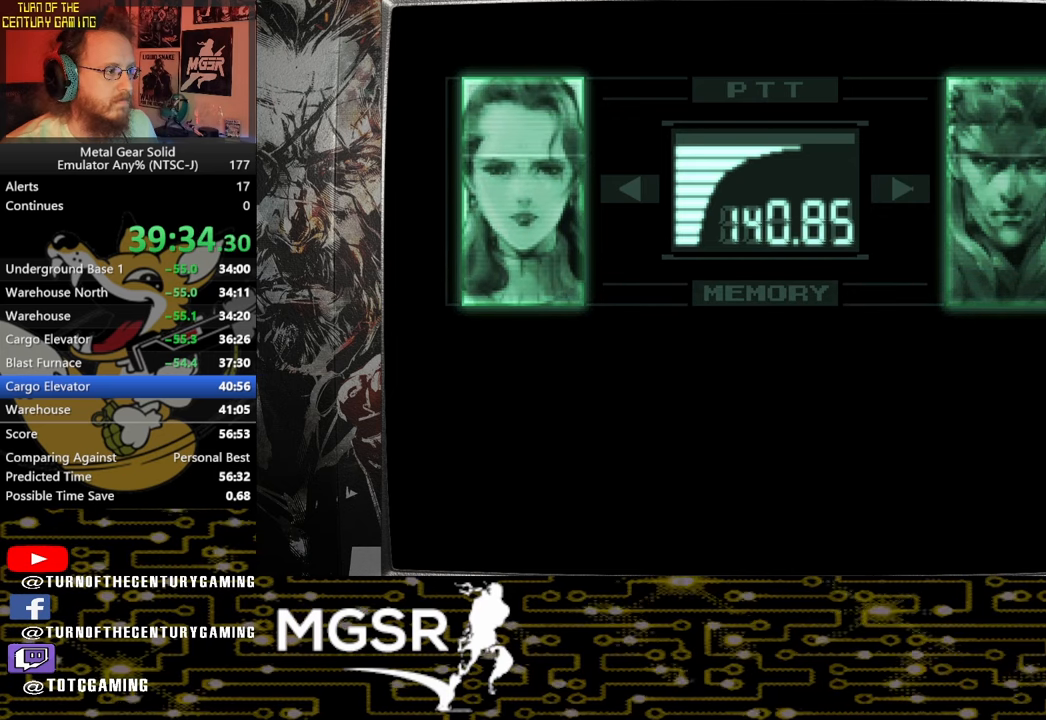
{"buttons": ["L3", "R3"], "left_stick": "center", "right_stick": "center", "events": []}
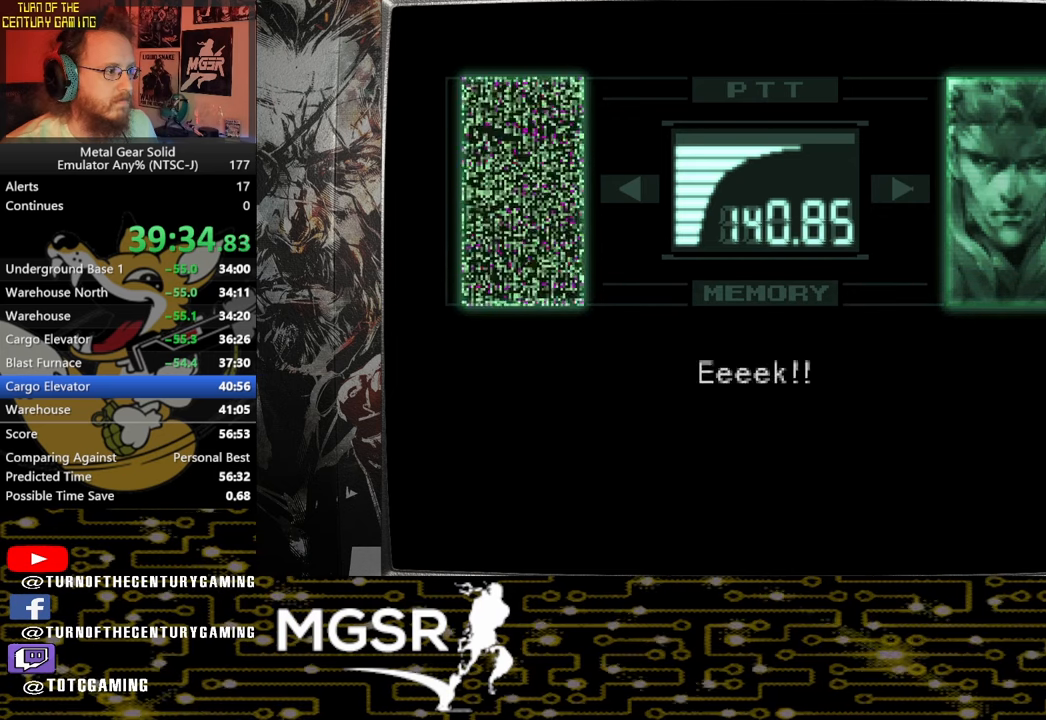
{"buttons": ["L3", "R3"], "left_stick": "center", "right_stick": "center", "events": []}
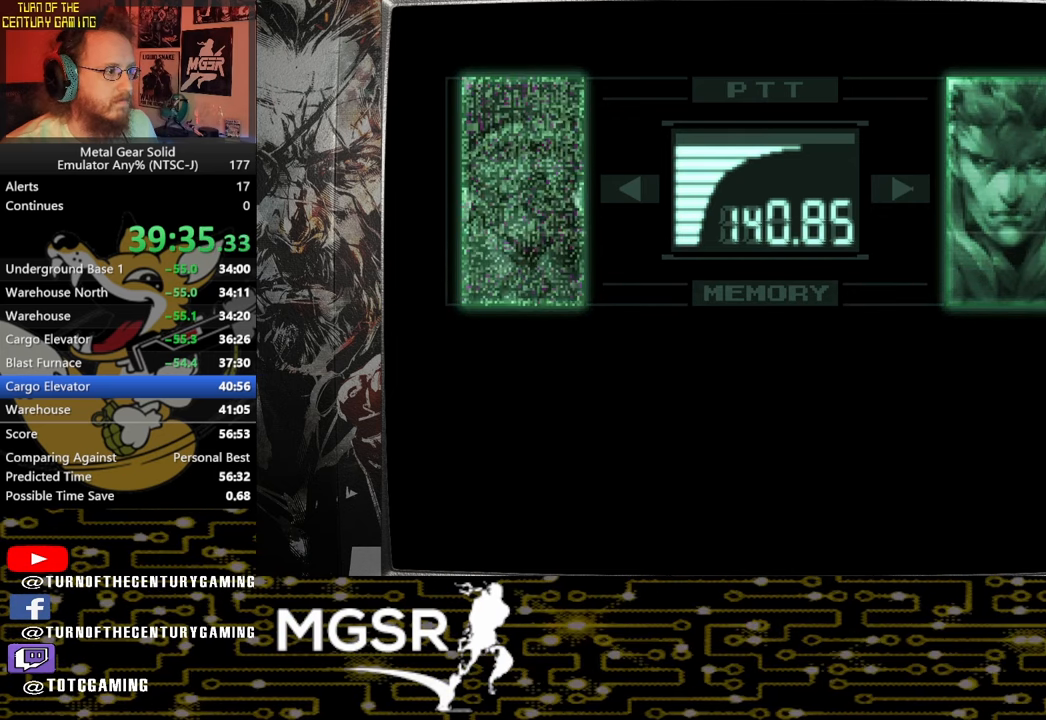
{"buttons": ["L3", "R3"], "left_stick": "center", "right_stick": "center", "events": []}
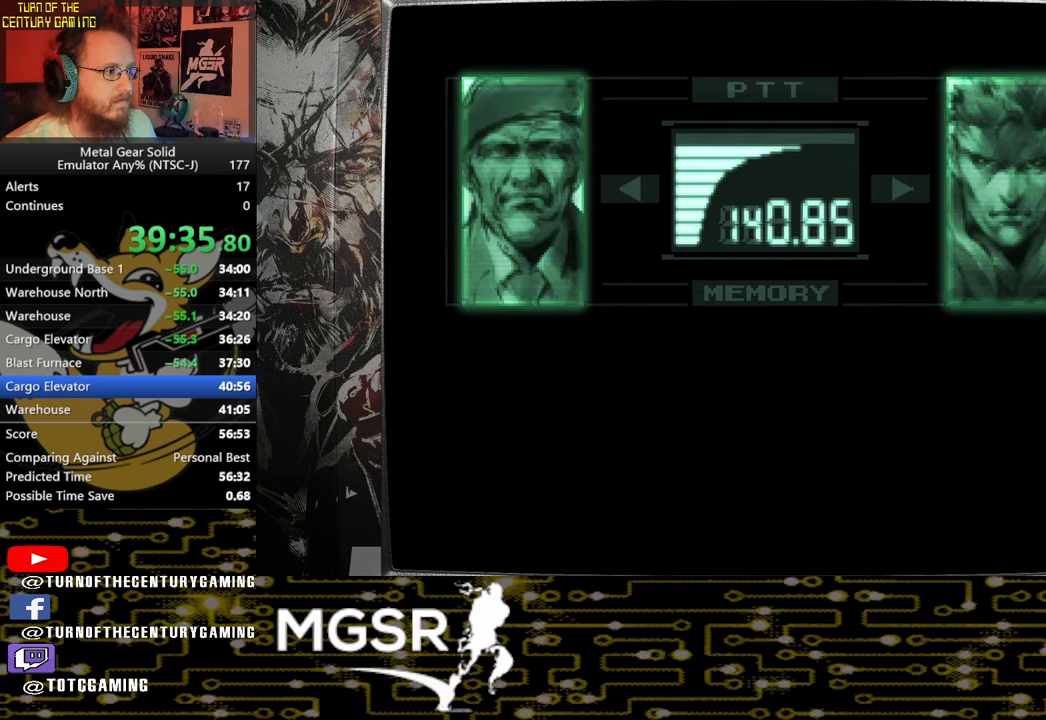
{"buttons": ["L3", "R3"], "left_stick": "center", "right_stick": "center", "events": []}
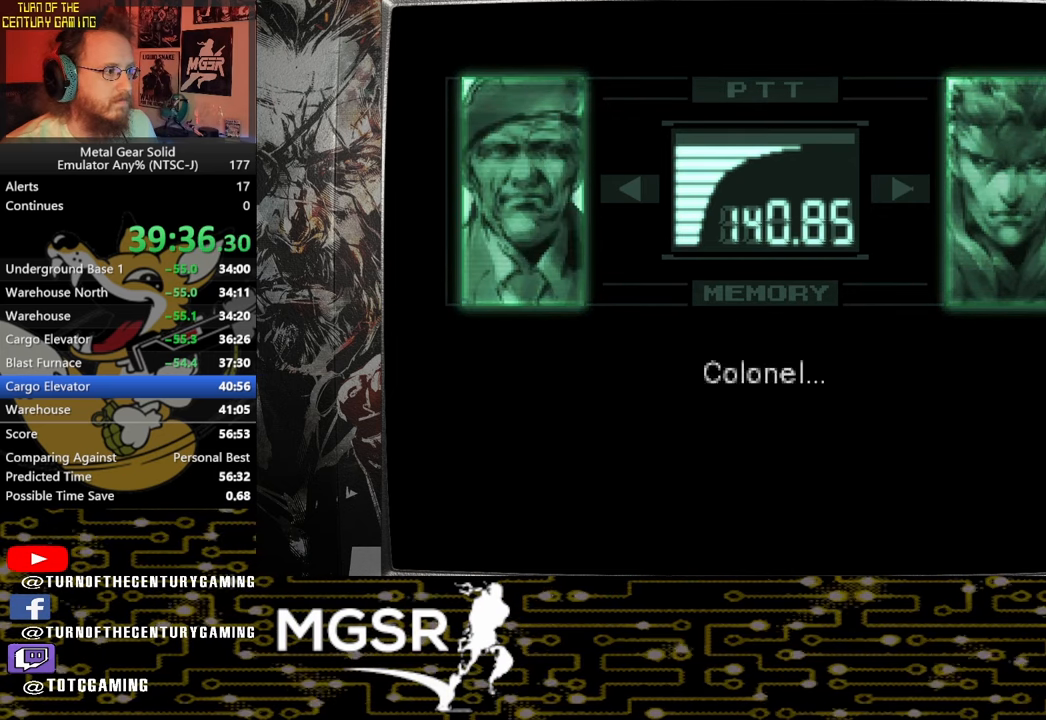
{"buttons": ["L3", "R3"], "left_stick": "center", "right_stick": "center", "events": []}
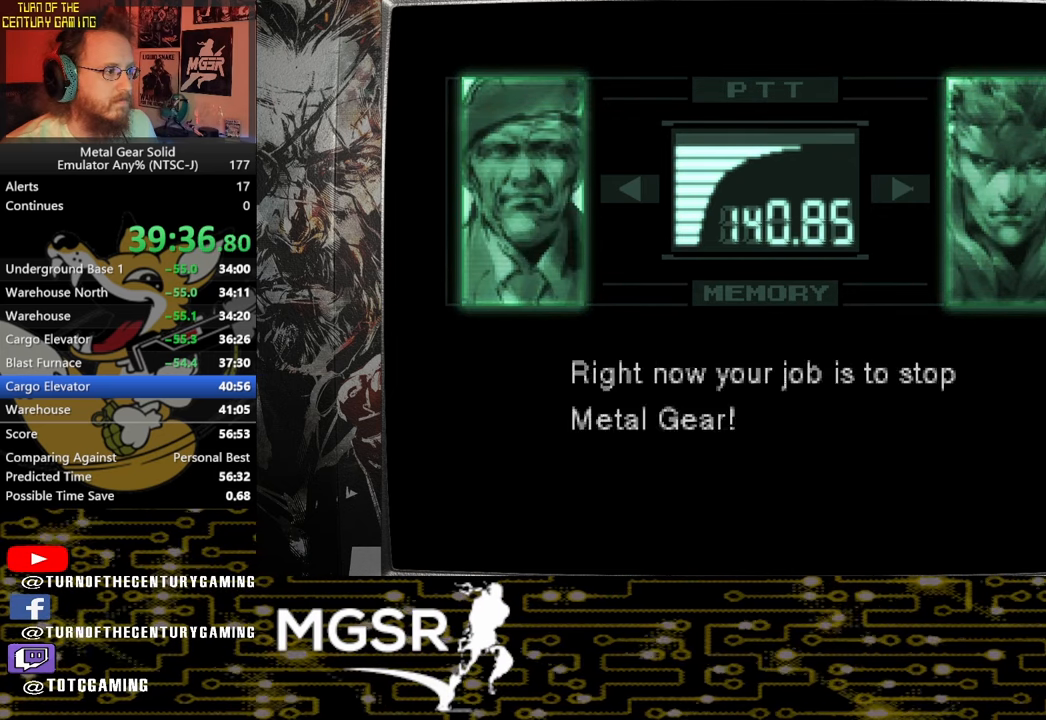
{"buttons": ["L3", "R3"], "left_stick": "center", "right_stick": "center", "events": []}
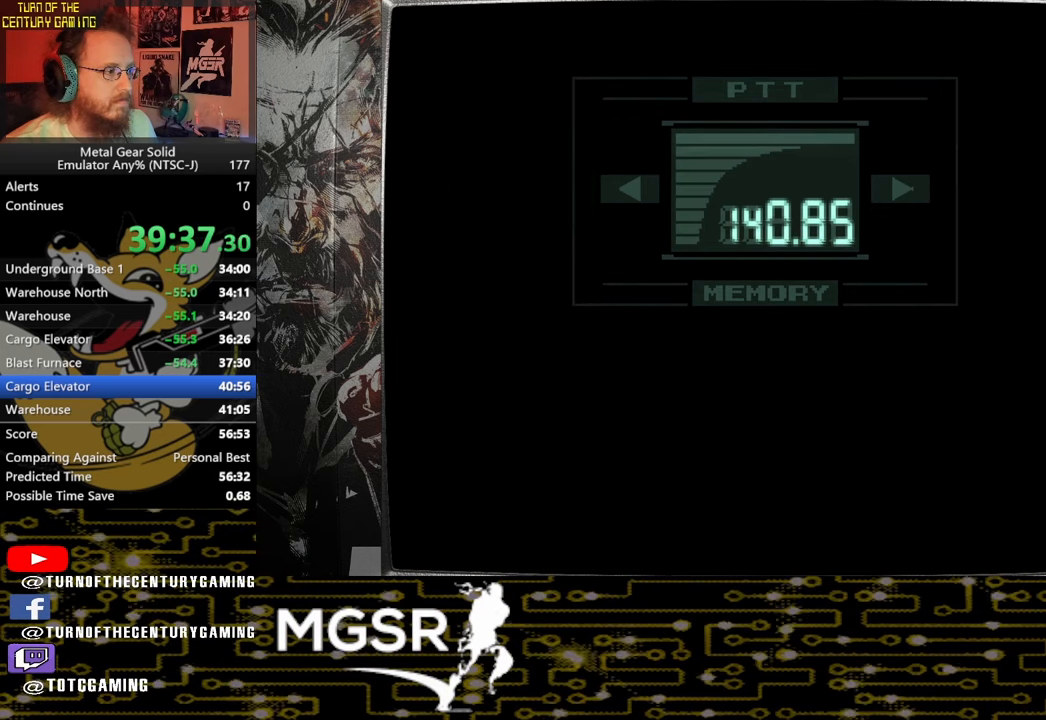
{"buttons": [], "left_stick": "center", "right_stick": "center", "events": [[83, "L3", "up"], [100, "R3", "up"]]}
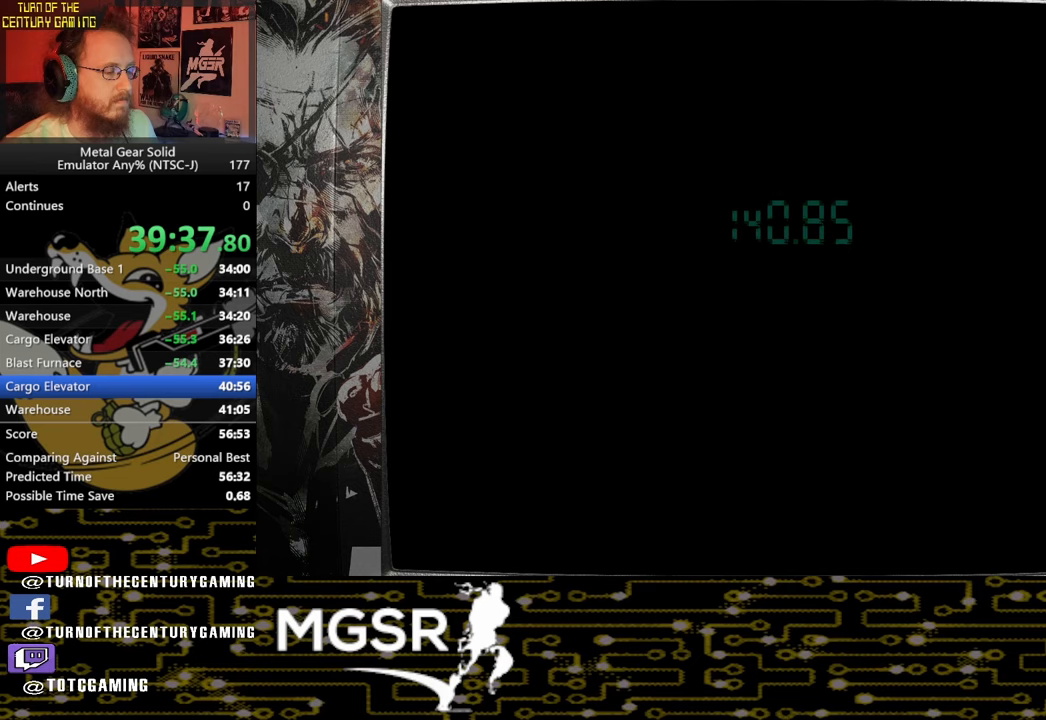
{"buttons": [], "left_stick": "center", "right_stick": "center"}
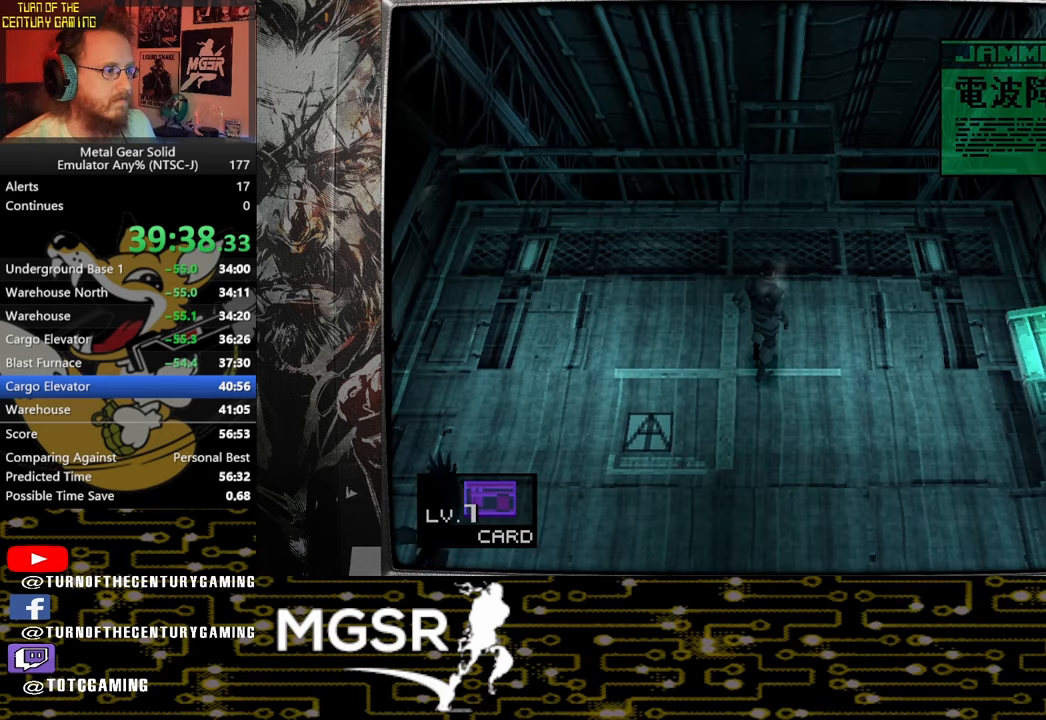
{"buttons": [], "left_stick": "center", "right_stick": "center", "events": [[33, "R1", "down"], [133, "R1", "up"]]}
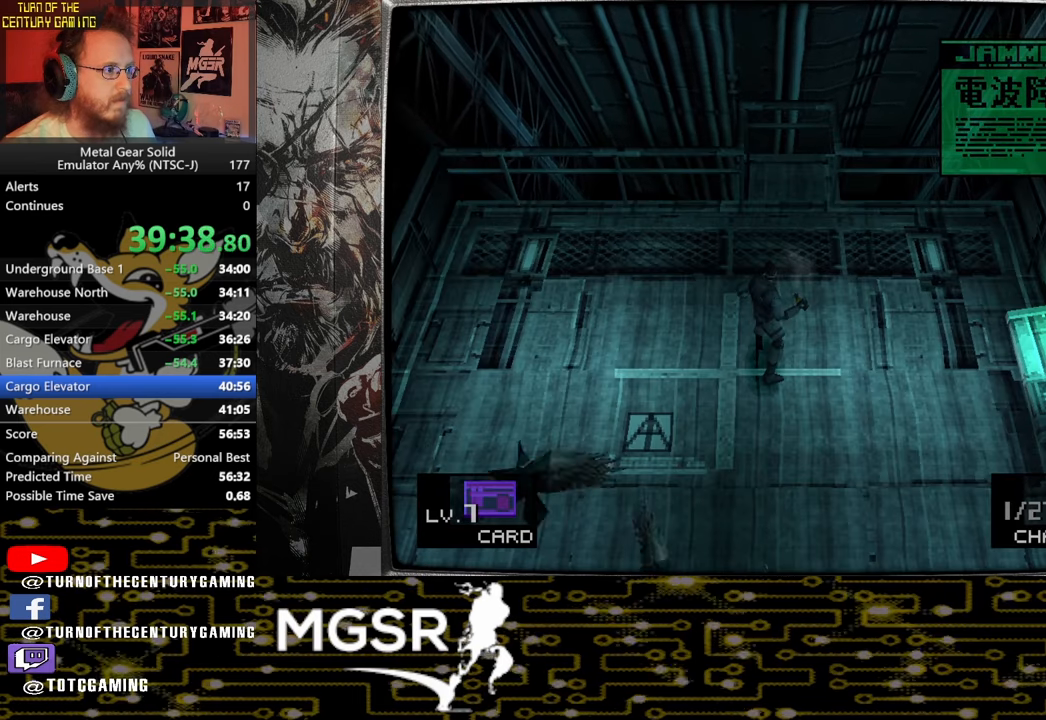
{"buttons": [], "left_stick": "center", "right_stick": "center", "events": []}
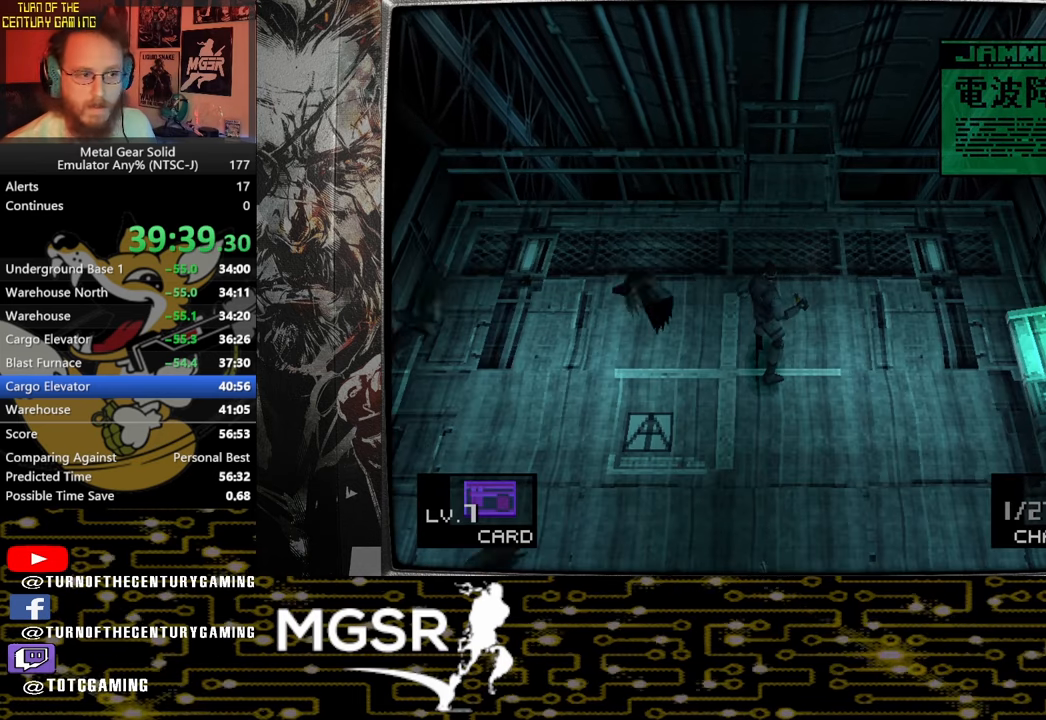
{"buttons": [], "left_stick": "center", "right_stick": "center", "events": []}
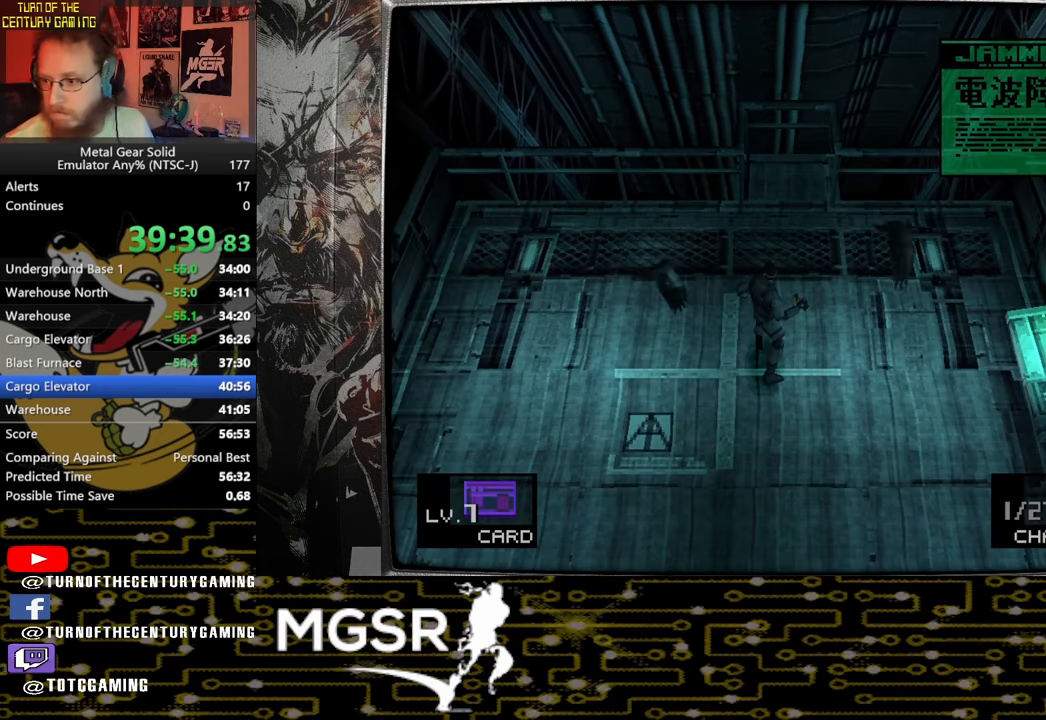
{"buttons": [], "left_stick": "center", "right_stick": "center", "events": []}
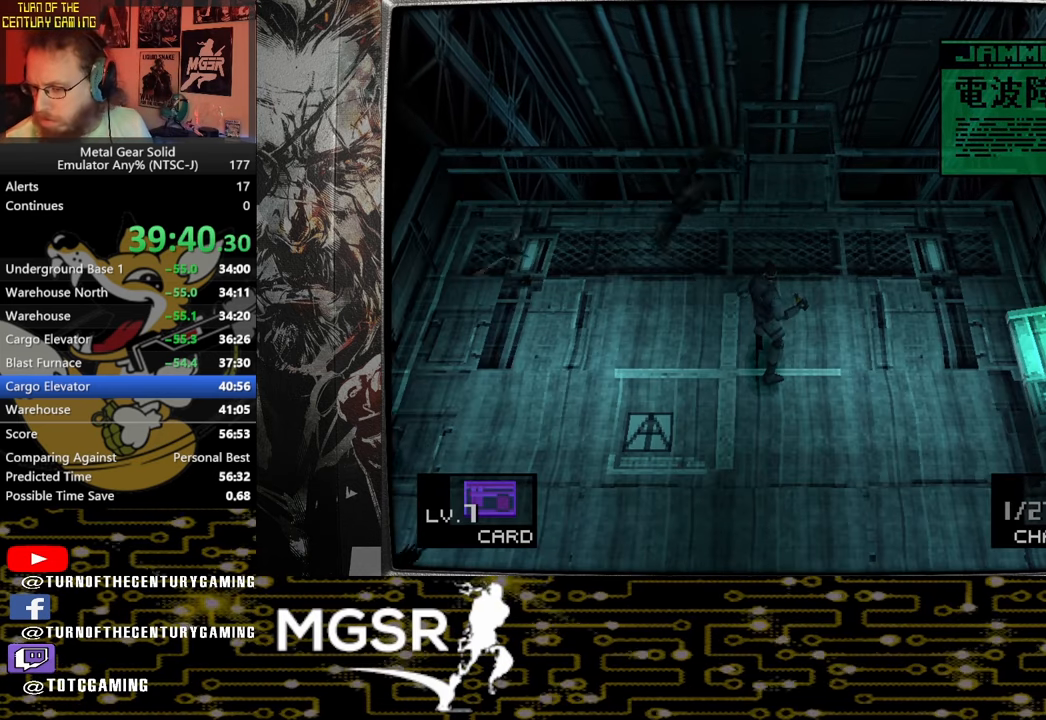
{"buttons": [], "left_stick": "center", "right_stick": "center", "events": []}
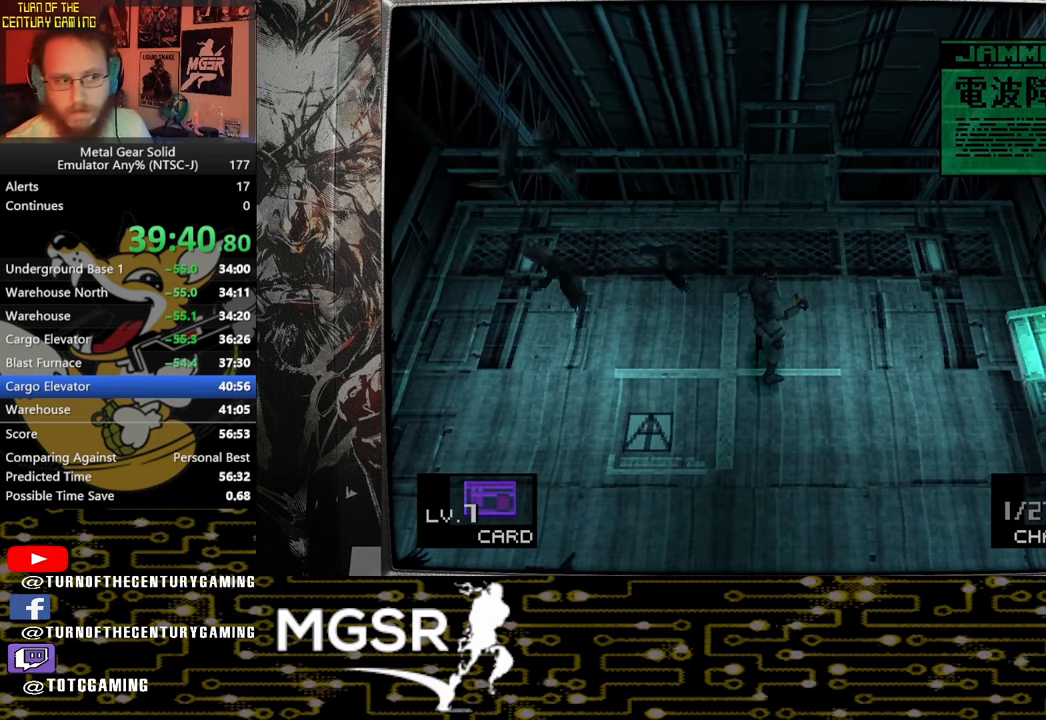
{"buttons": [], "left_stick": "center", "right_stick": "center", "events": []}
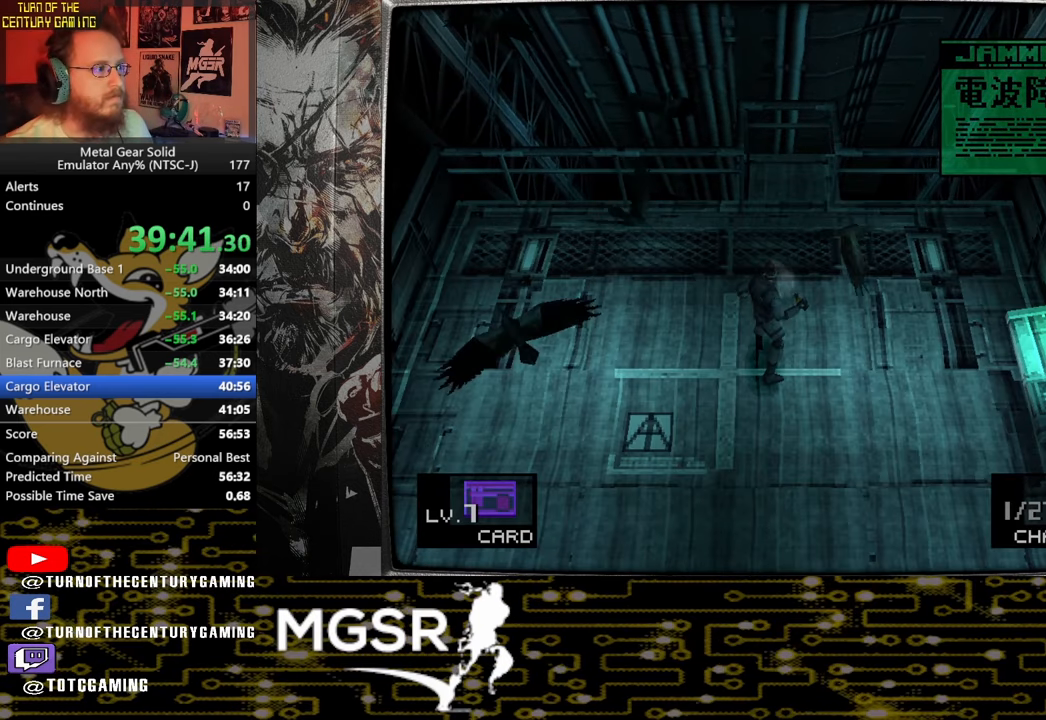
{"buttons": [], "left_stick": "center", "right_stick": "center", "events": []}
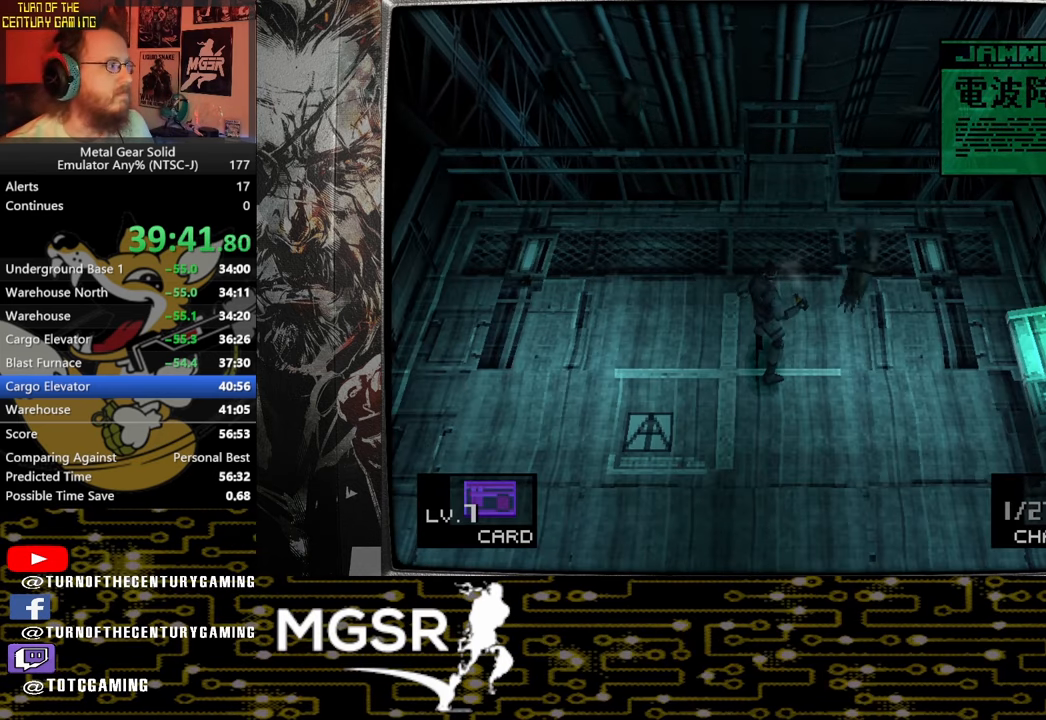
{"buttons": [], "left_stick": "center", "right_stick": "center", "events": []}
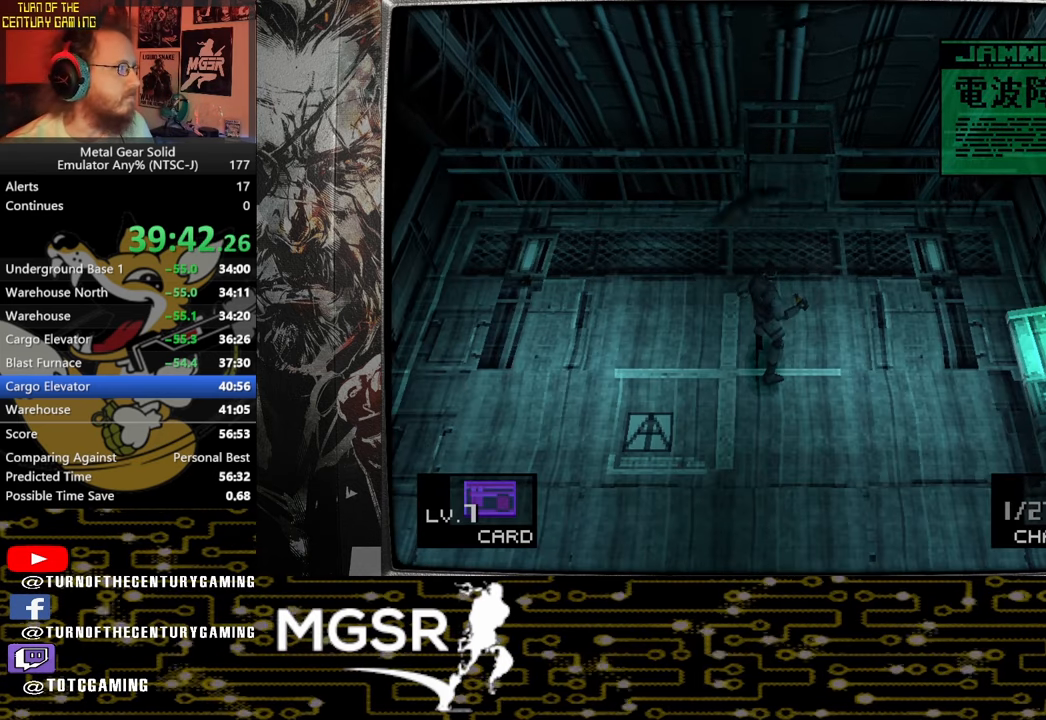
{"buttons": [], "left_stick": "center", "right_stick": "center", "events": [[400, "L1", "down"], [450, "L1", "up"]]}